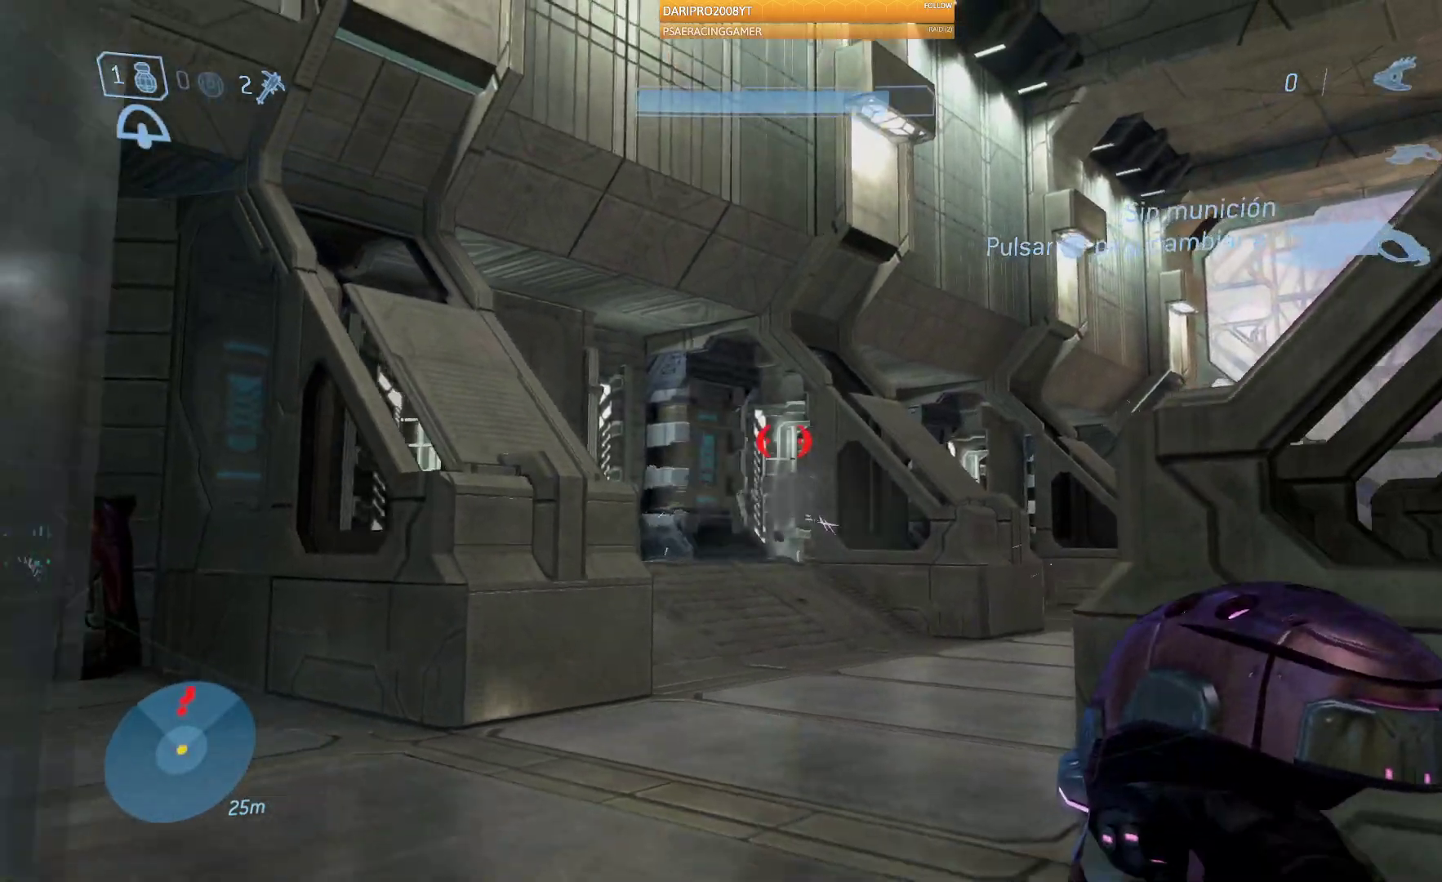
Gameplay with a controller (Xbox layout); each line is a JSON object with the inputs held at the frame after it. "events" lists button and stick changes between this image and that frame as [ms after this image, input, new state], when the widget could be followed in between.
{"buttons": [], "left_stick": "down", "right_stick": "center", "events": [[67, "X", "down"], [200, "X", "up"]]}
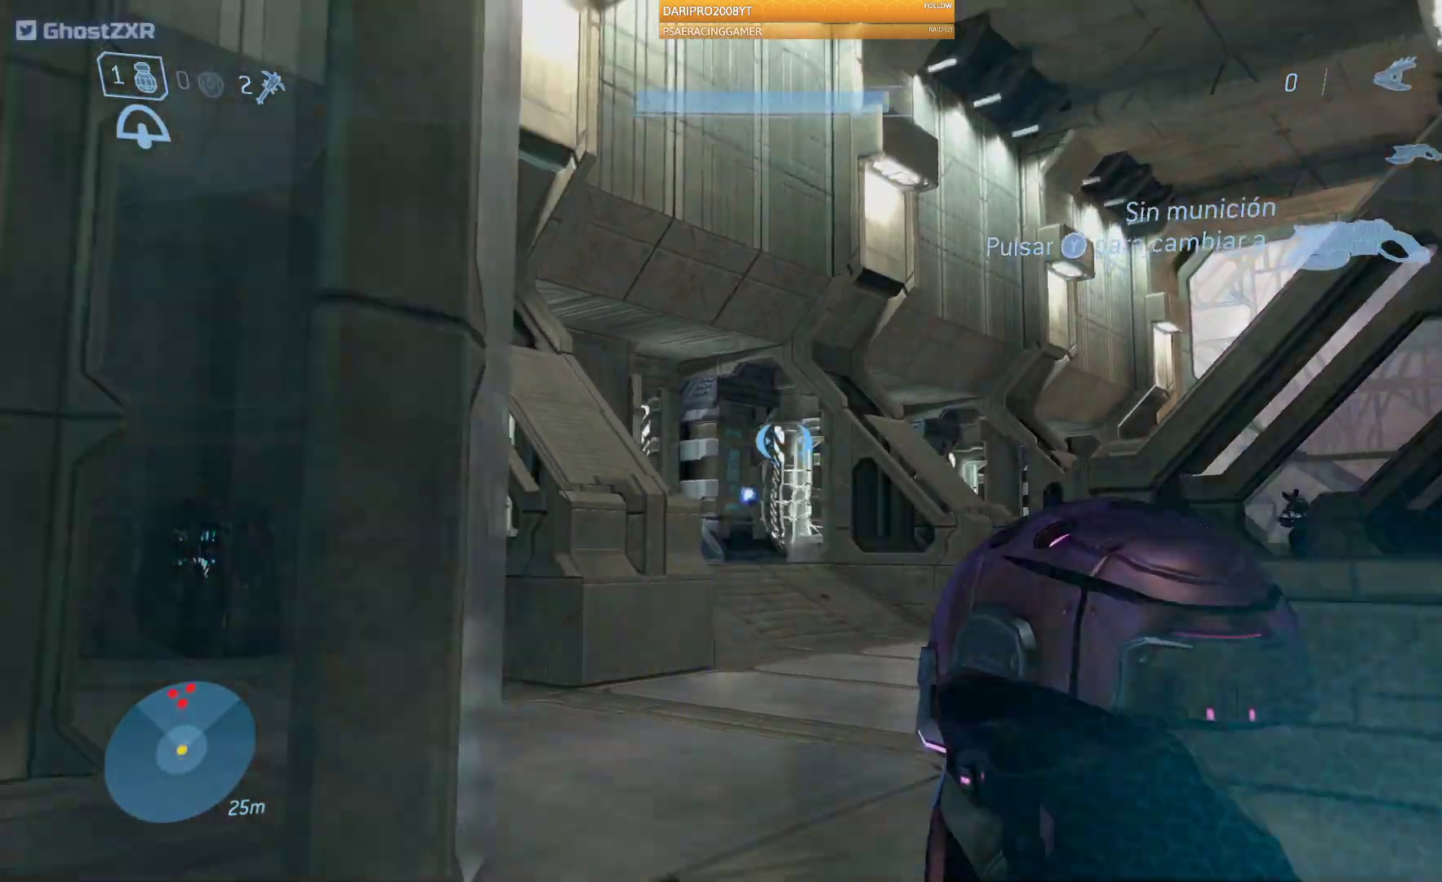
{"buttons": [], "left_stick": "down-left", "right_stick": "left", "events": [[50, "right_stick", "left"], [83, "R1", "down"], [233, "R1", "up"], [367, "left_stick", "down-left"]]}
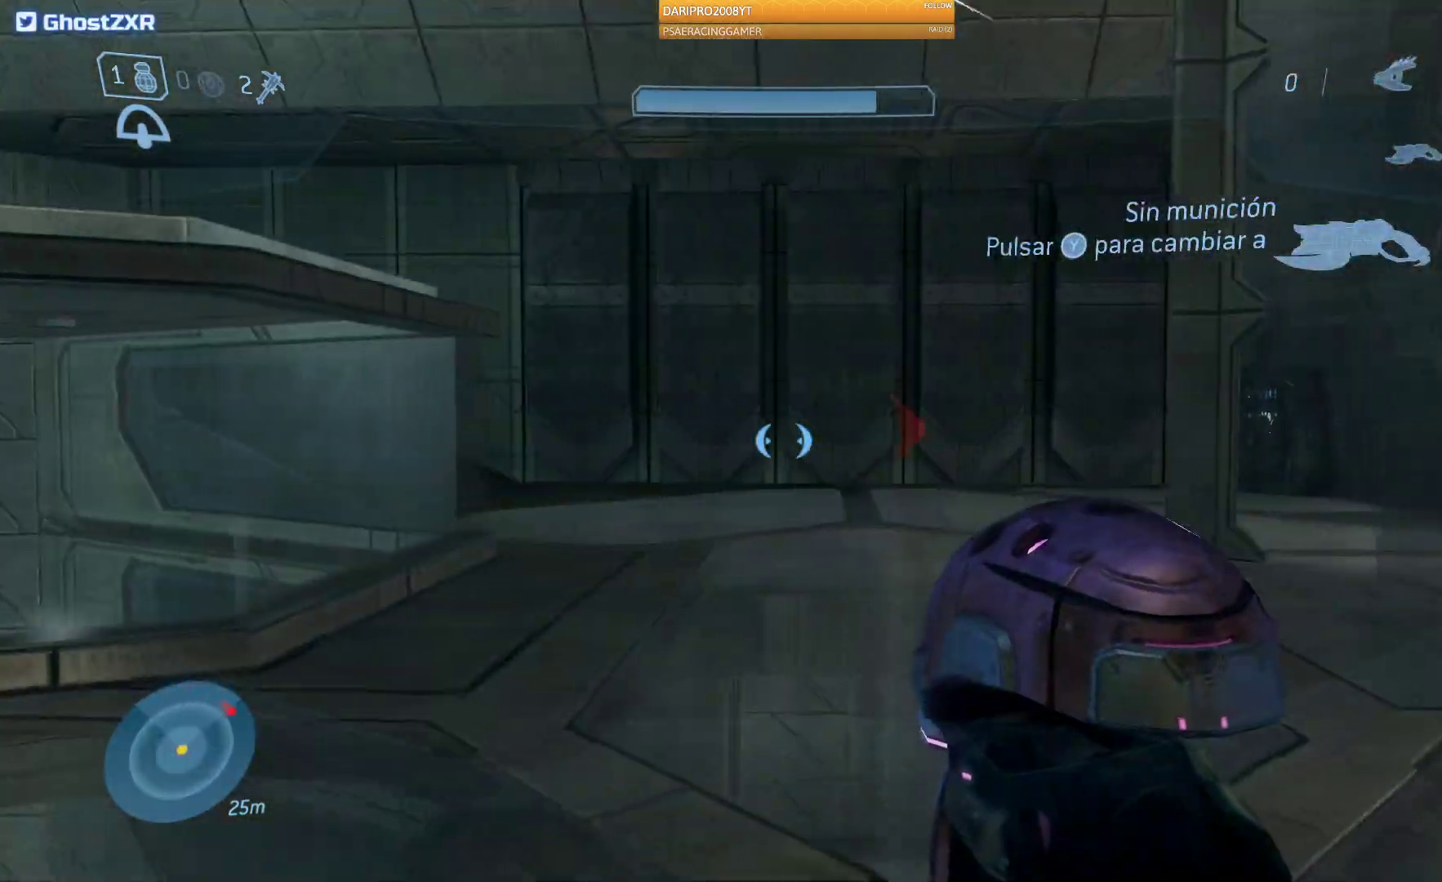
{"buttons": [], "left_stick": "up-left", "right_stick": "center", "events": [[33, "right_stick", "center"], [150, "right_stick", "left"], [283, "left_stick", "left"], [417, "left_stick", "up-left"], [483, "right_stick", "center"]]}
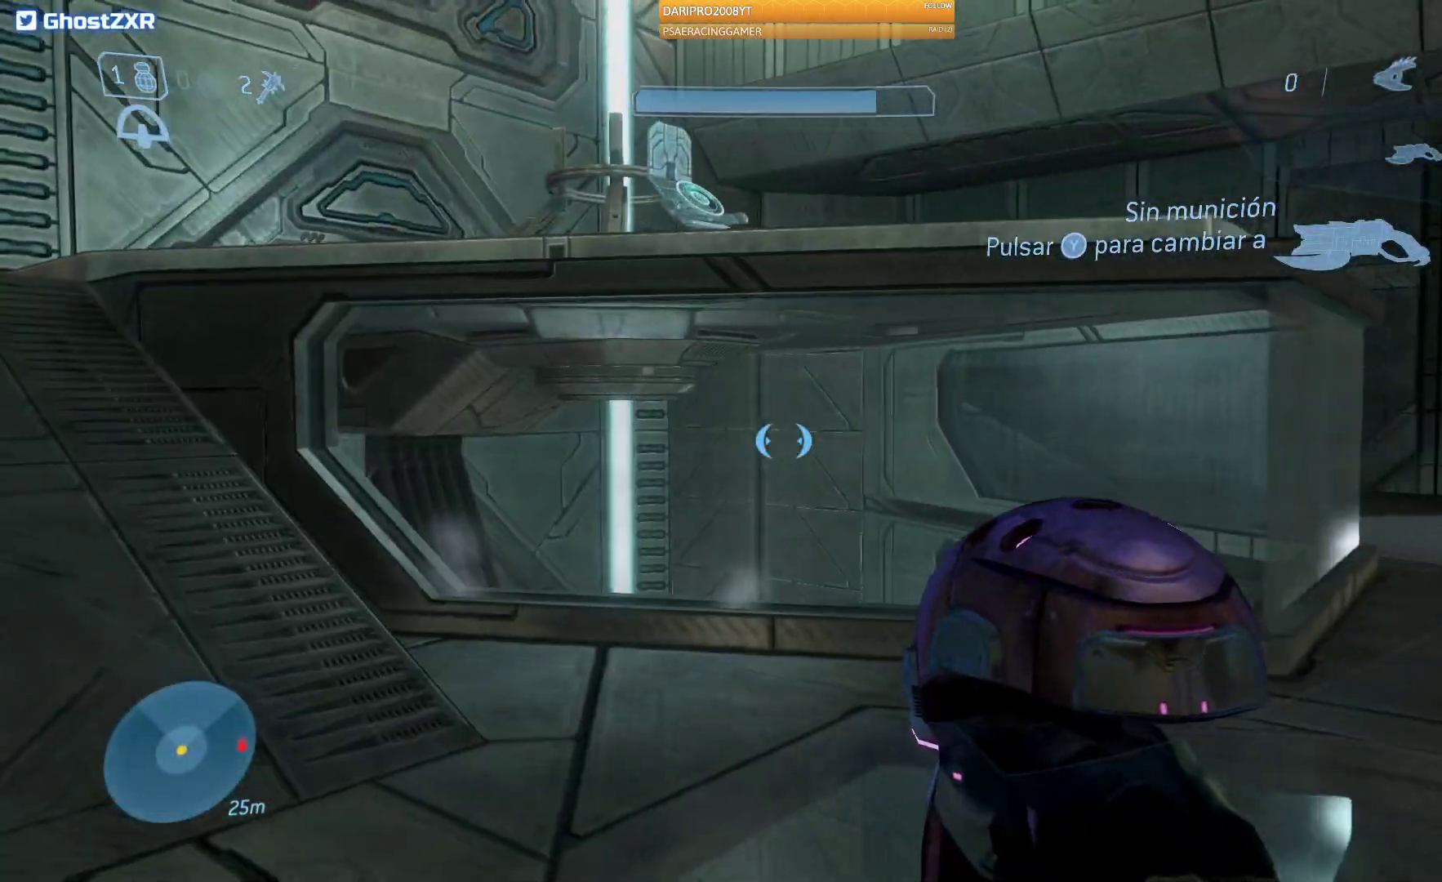
{"buttons": [], "left_stick": "up-left", "right_stick": "center", "events": []}
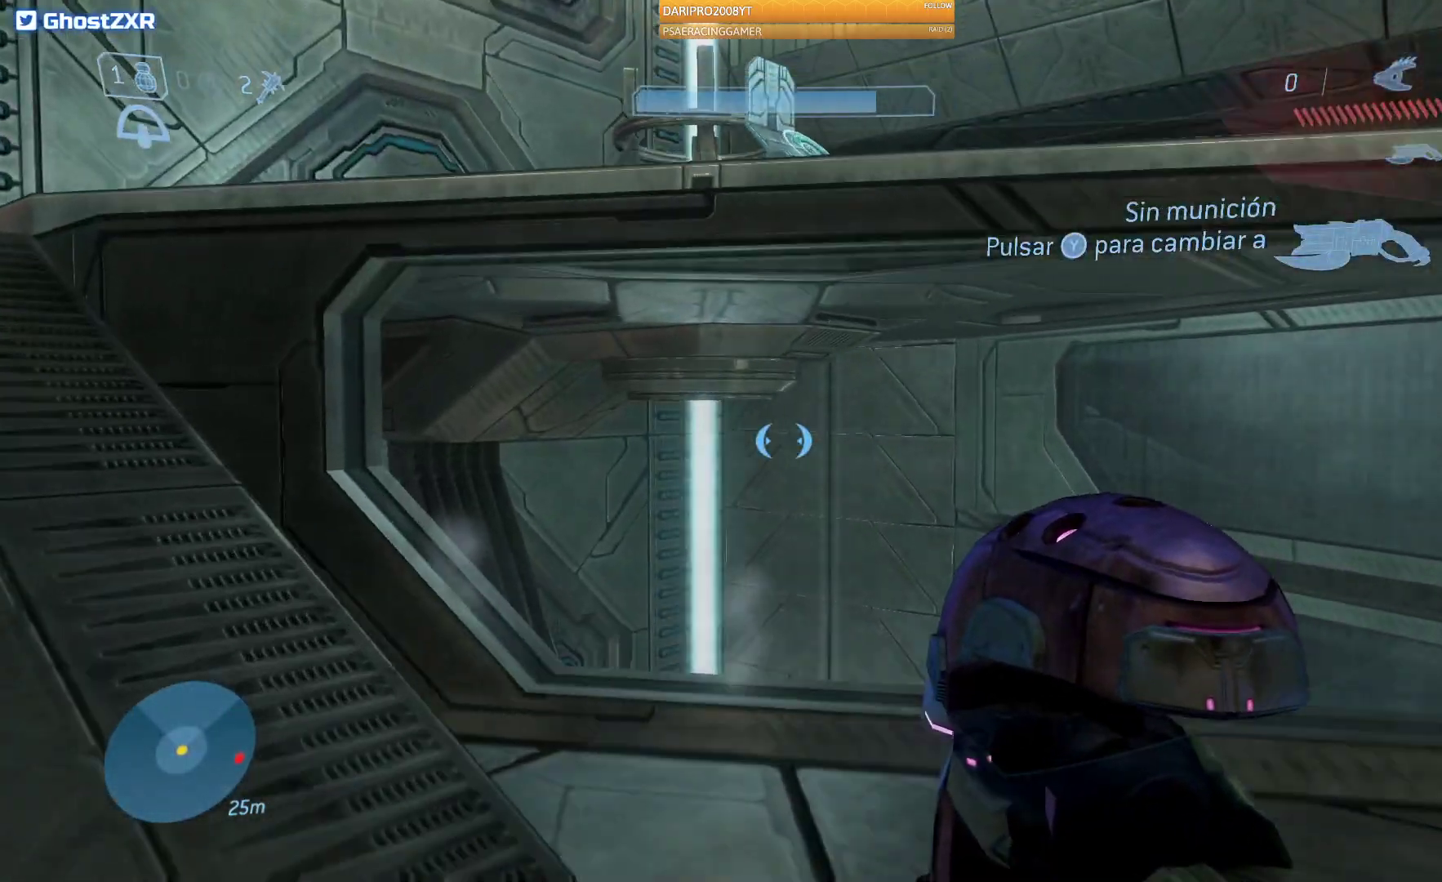
{"buttons": [], "left_stick": "up-left", "right_stick": "center", "events": [[50, "A", "down"], [383, "A", "up"]]}
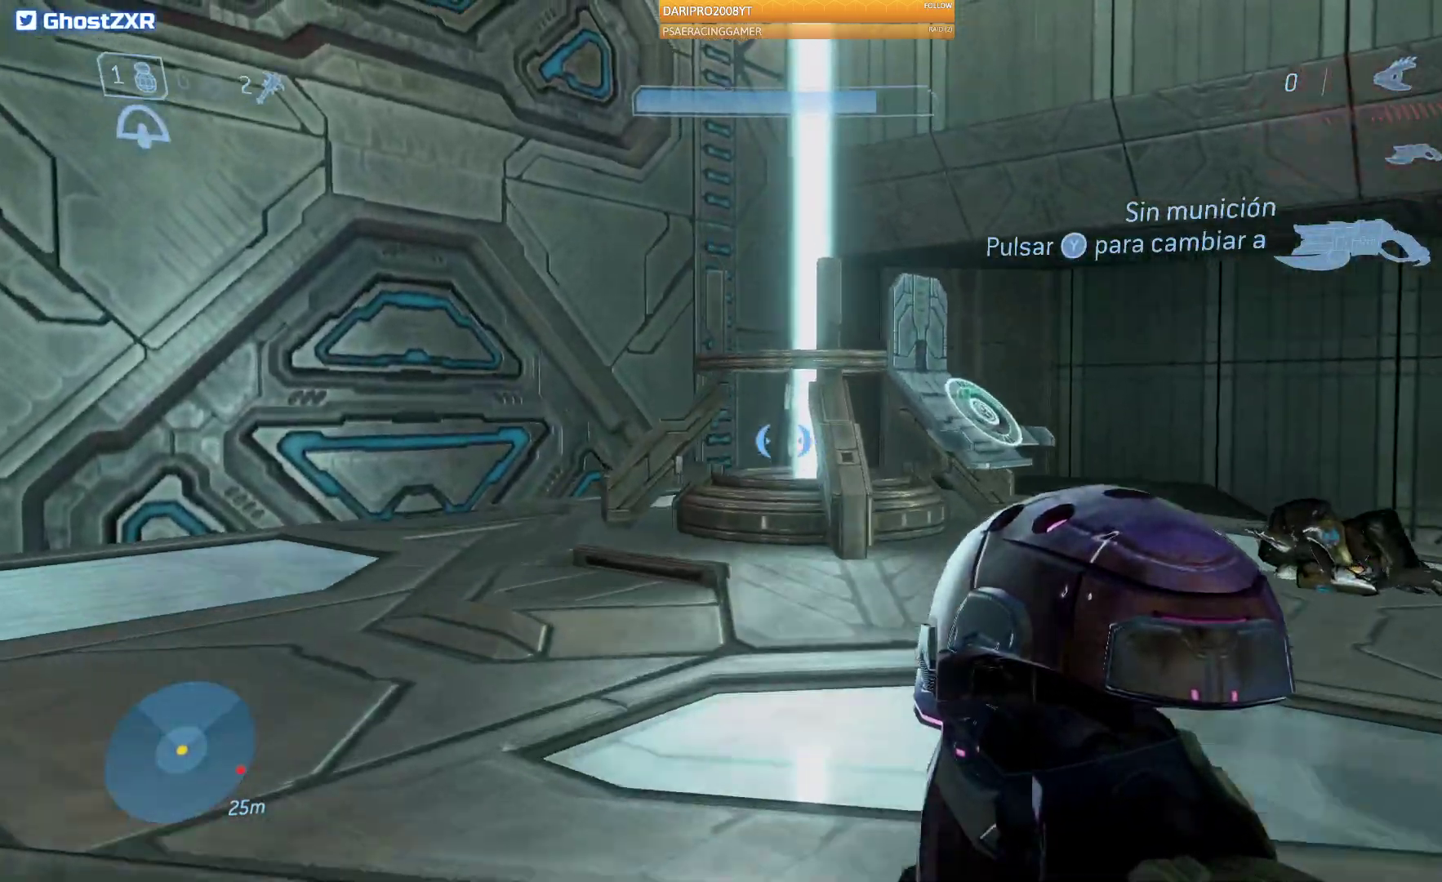
{"buttons": [], "left_stick": "up-left", "right_stick": "down-right", "events": [[117, "right_stick", "right"], [450, "right_stick", "down-right"]]}
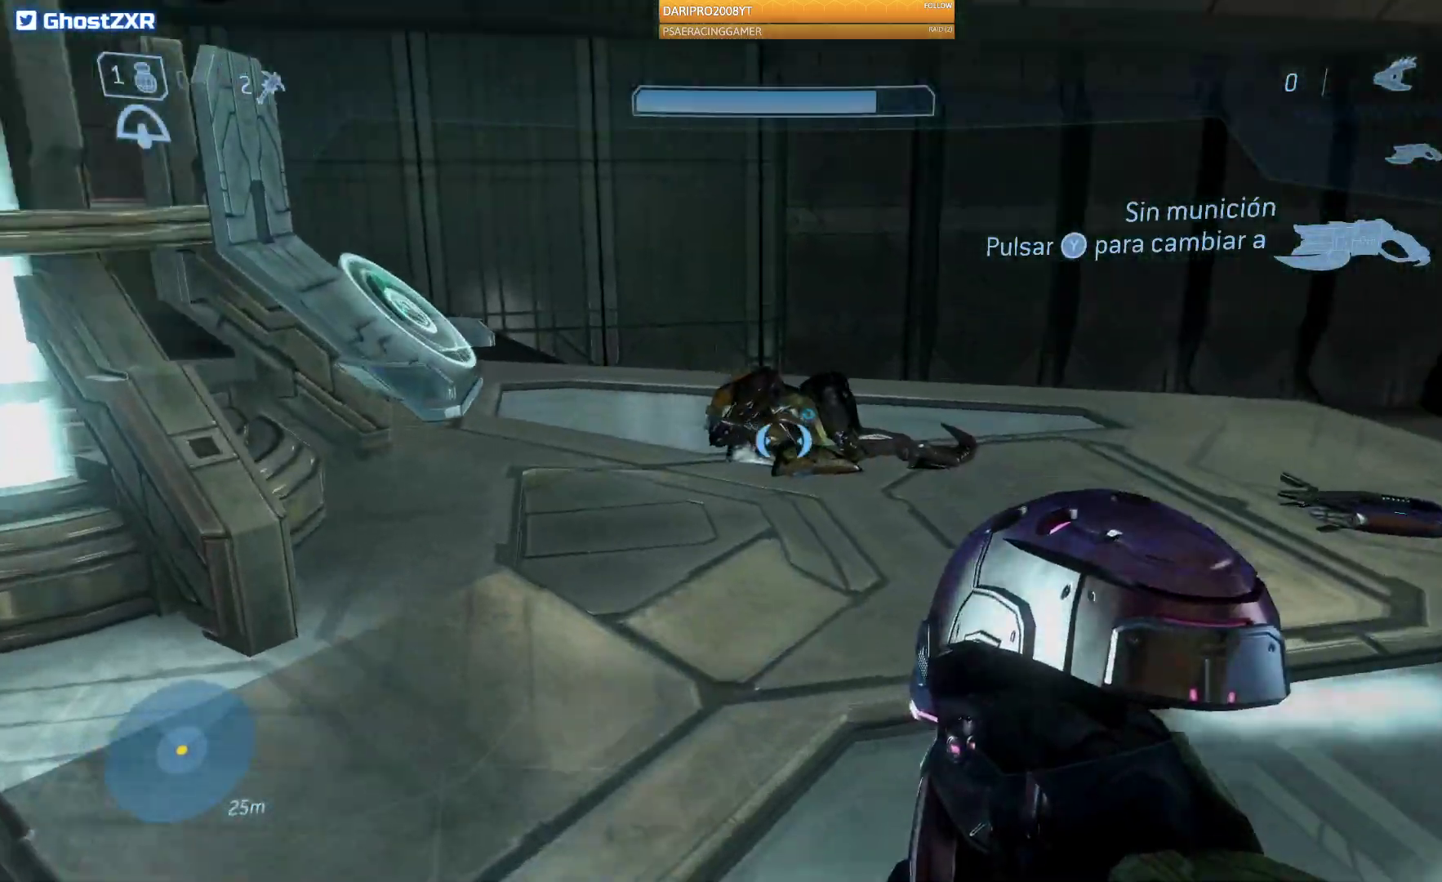
{"buttons": [], "left_stick": "up", "right_stick": "right", "events": [[200, "left_stick", "up"], [467, "right_stick", "right"]]}
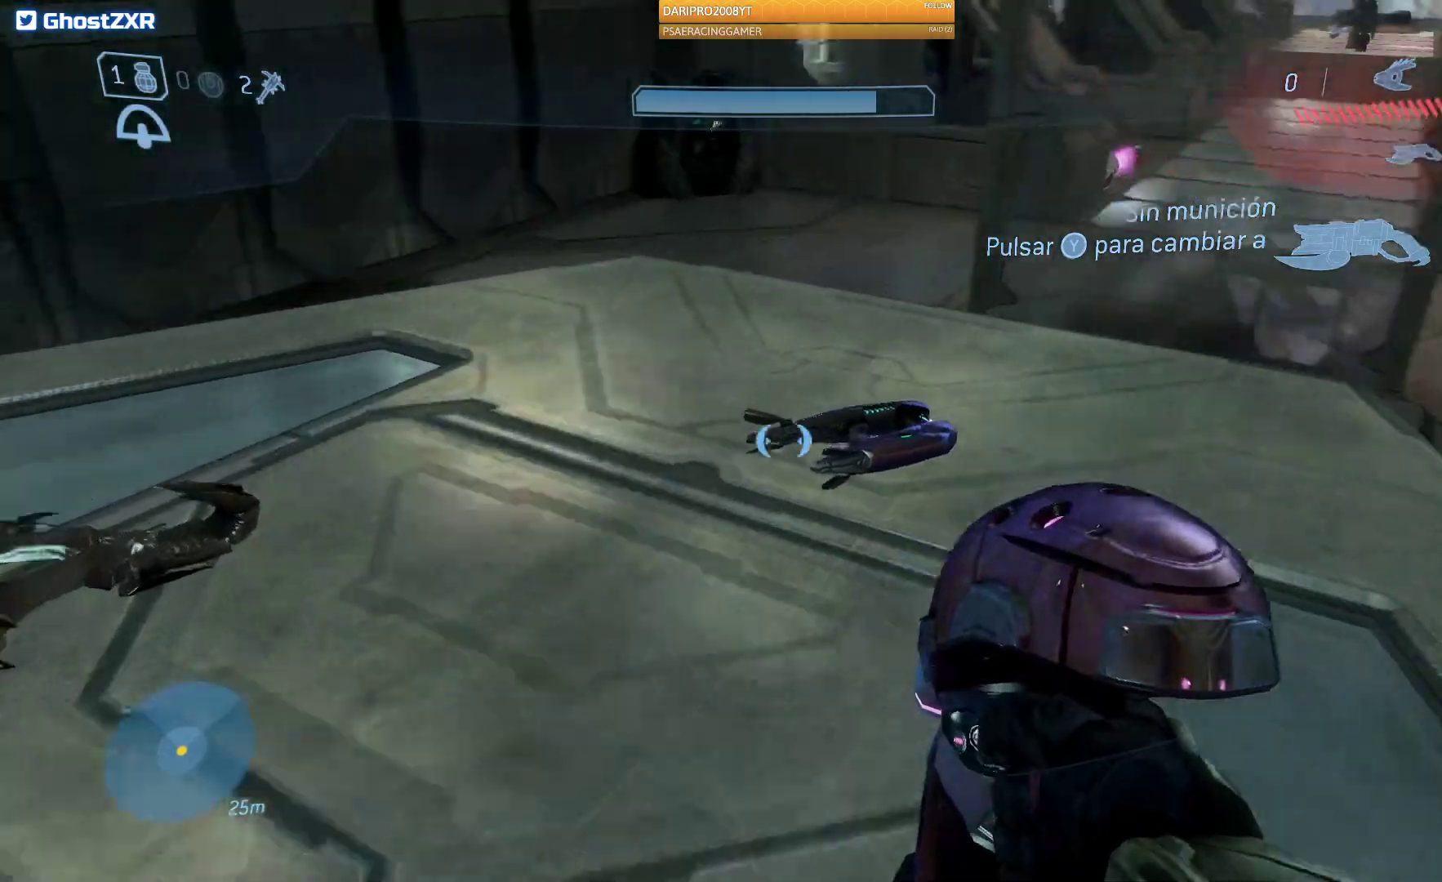
{"buttons": ["R1"], "left_stick": "center", "right_stick": "center", "events": [[333, "R1", "down"], [417, "left_stick", "center"], [417, "right_stick", "center"]]}
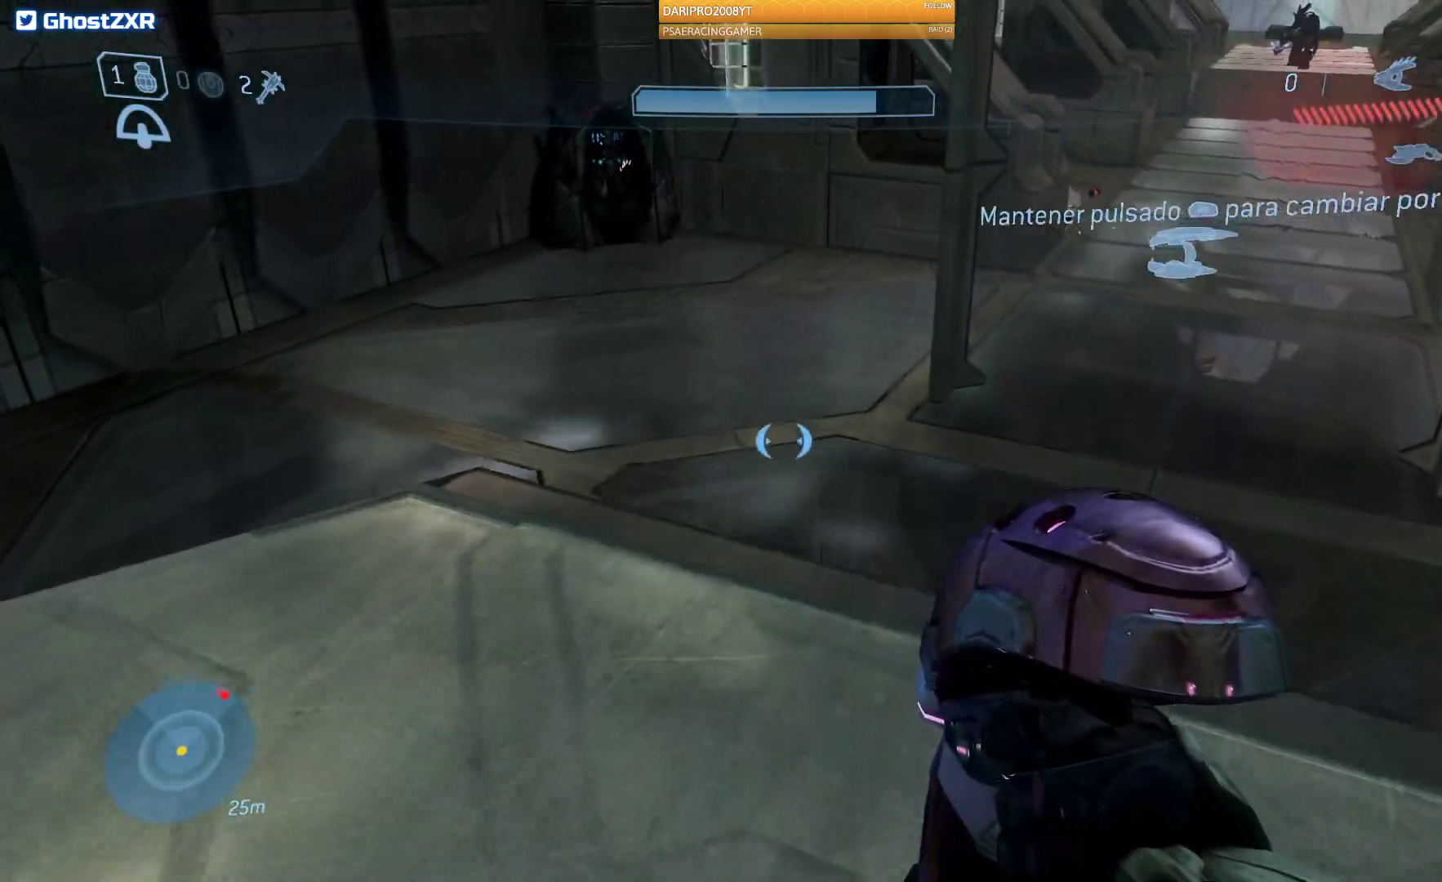
{"buttons": [], "left_stick": "left", "right_stick": "left", "events": [[50, "left_stick", "down-right"], [83, "right_stick", "up-right"], [233, "R1", "up"], [300, "left_stick", "left"], [333, "right_stick", "up-left"], [400, "right_stick", "left"]]}
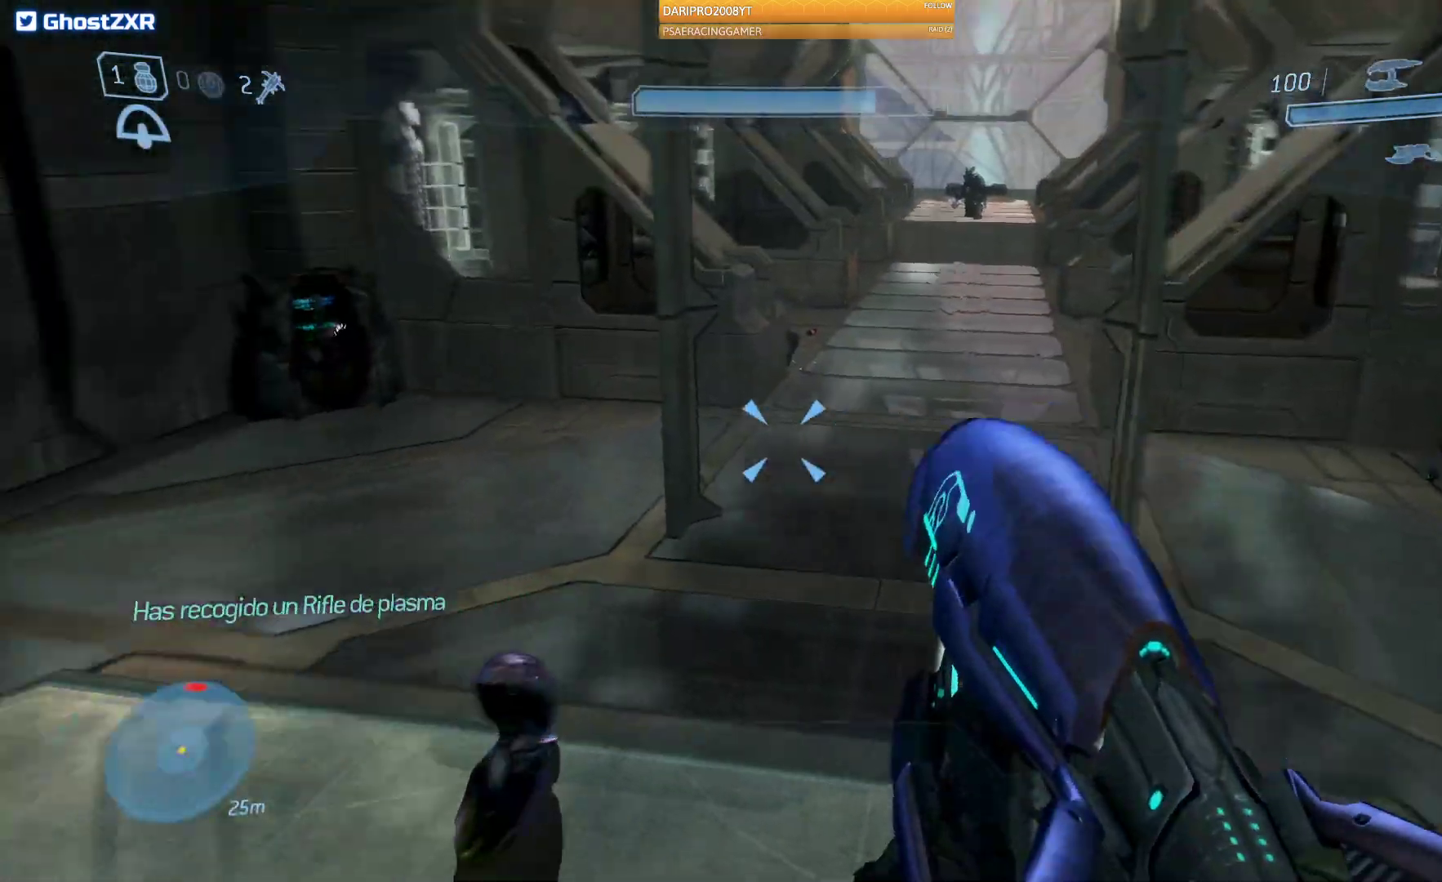
{"buttons": [], "left_stick": "up-left", "right_stick": "center", "events": [[100, "left_stick", "up-left"], [133, "R1", "down"], [233, "right_stick", "center"], [283, "R1", "up"]]}
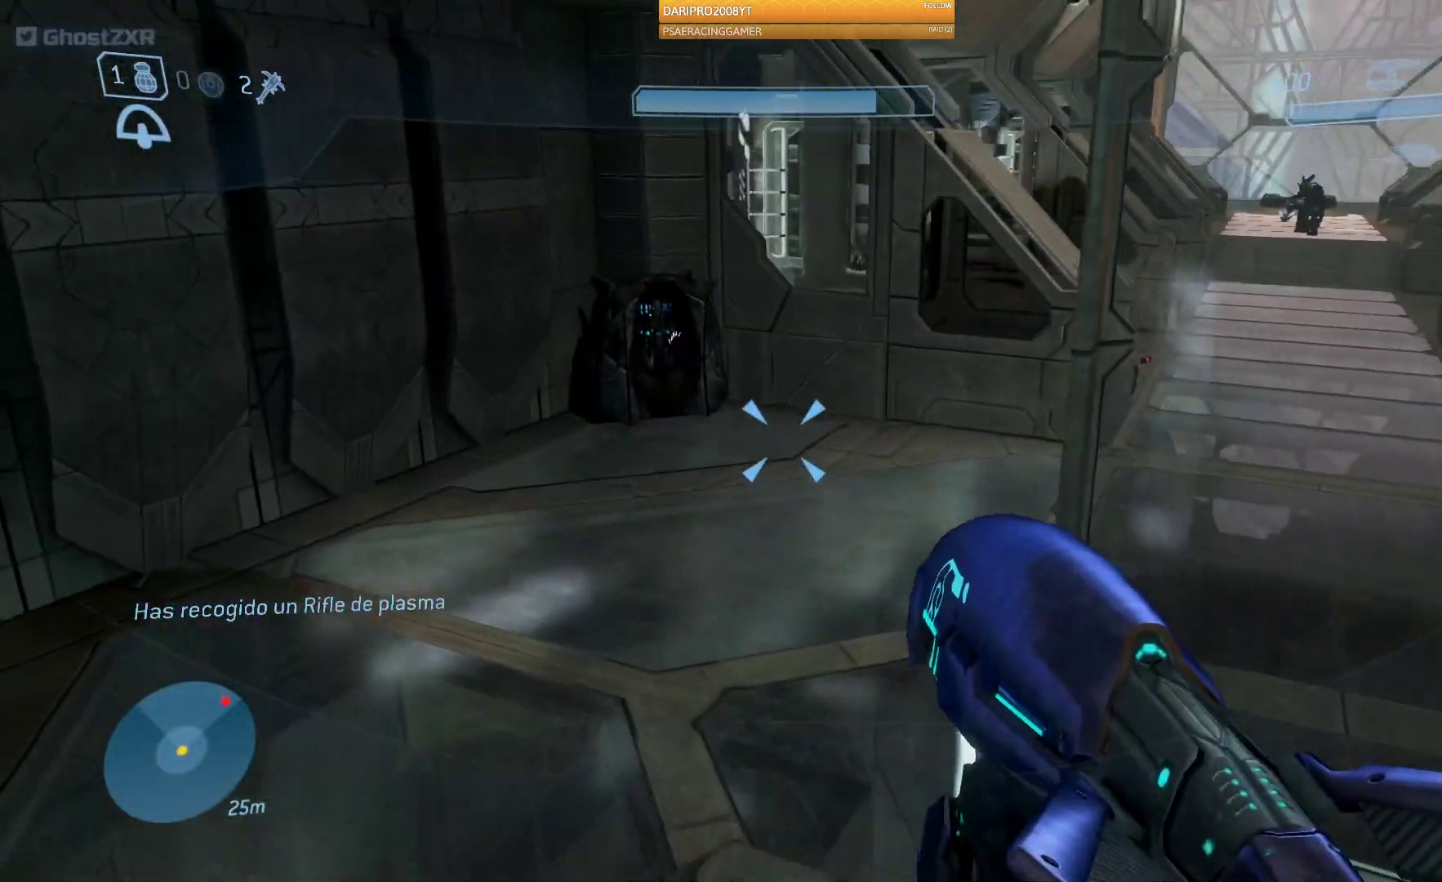
{"buttons": ["R1"], "left_stick": "up-left", "right_stick": "right", "events": [[33, "A", "down"], [150, "A", "up"], [400, "R1", "down"], [400, "right_stick", "right"]]}
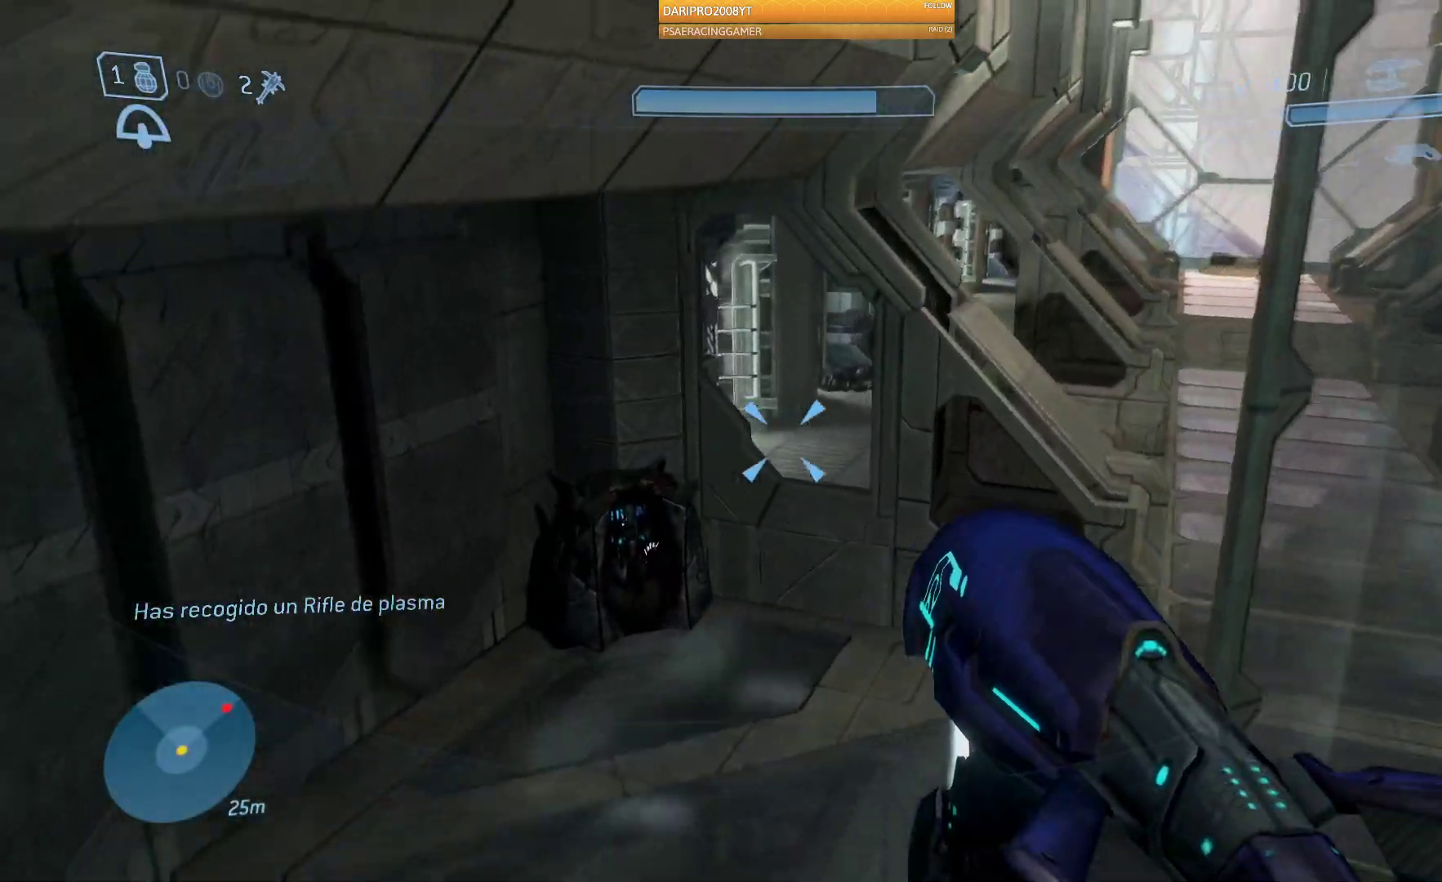
{"buttons": [], "left_stick": "up-left", "right_stick": "center", "events": [[50, "R1", "up"], [233, "right_stick", "up-right"], [333, "right_stick", "center"]]}
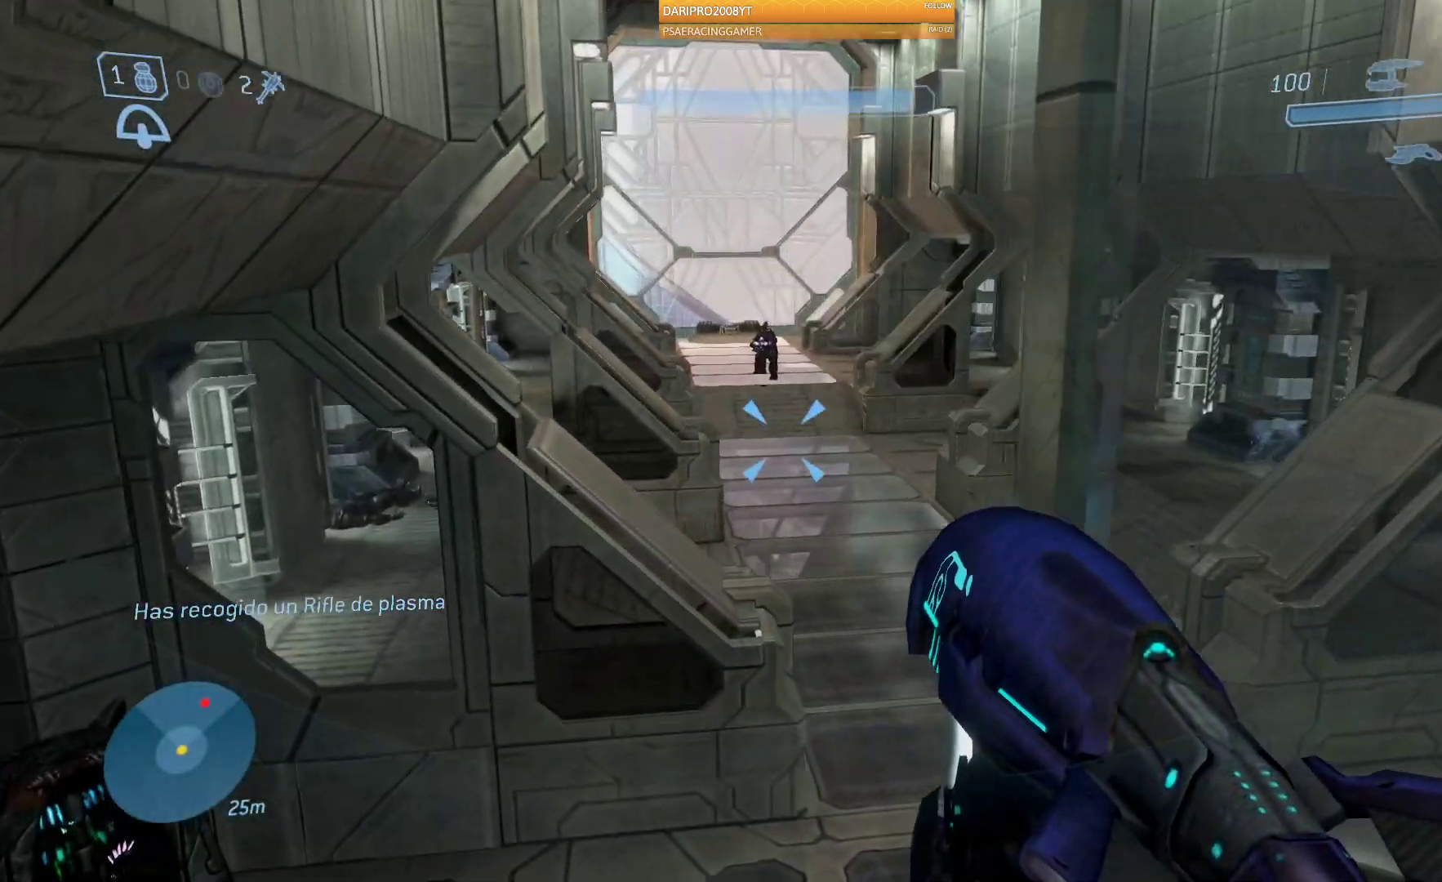
{"buttons": [], "left_stick": "up", "right_stick": "right", "events": [[50, "left_stick", "up"], [267, "right_stick", "right"]]}
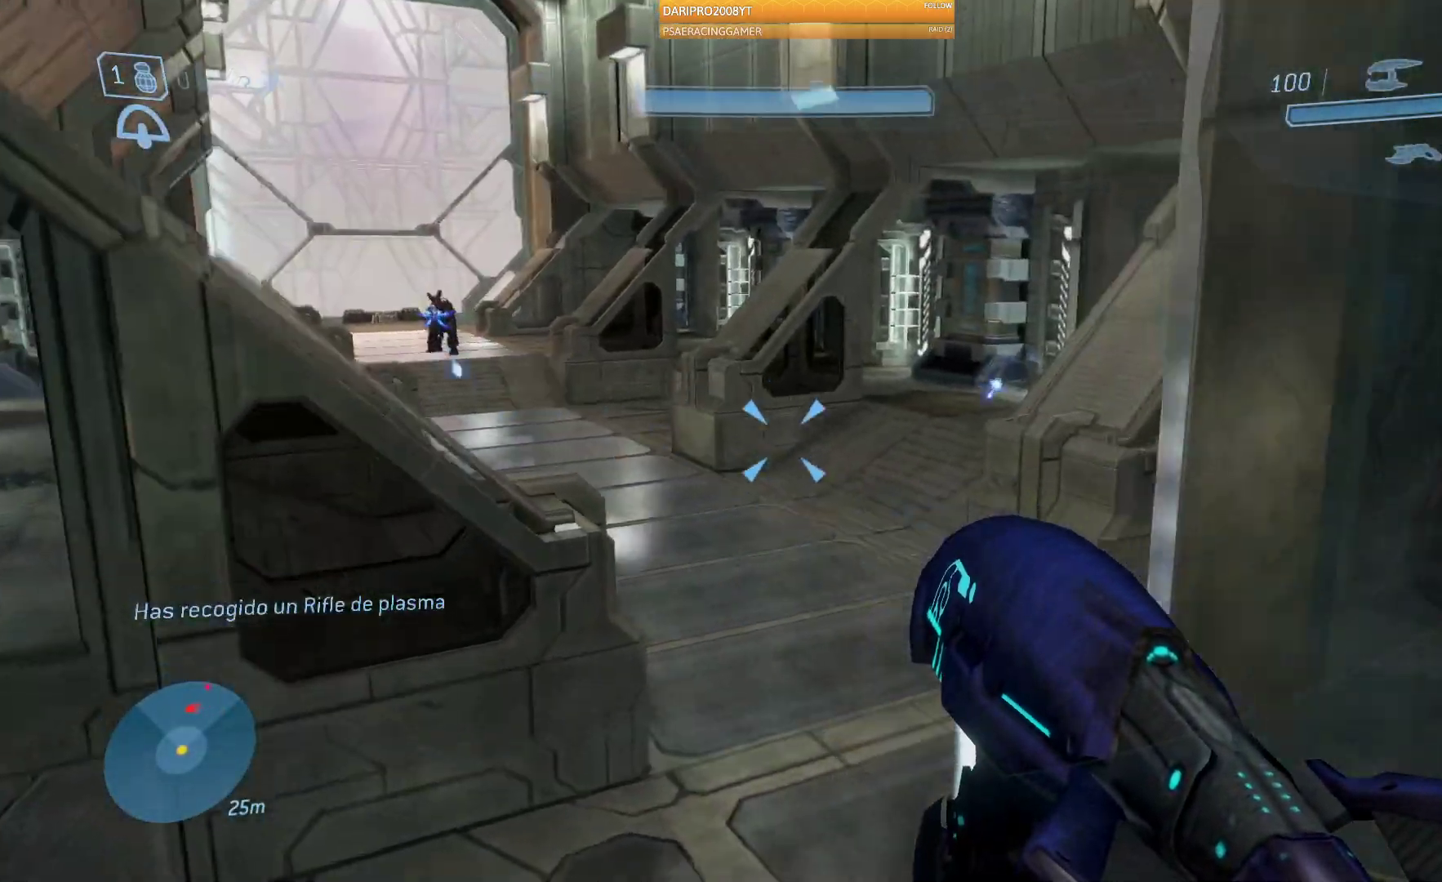
{"buttons": [], "left_stick": "up", "right_stick": "up-right", "events": [[67, "right_stick", "center"], [267, "right_stick", "up-right"]]}
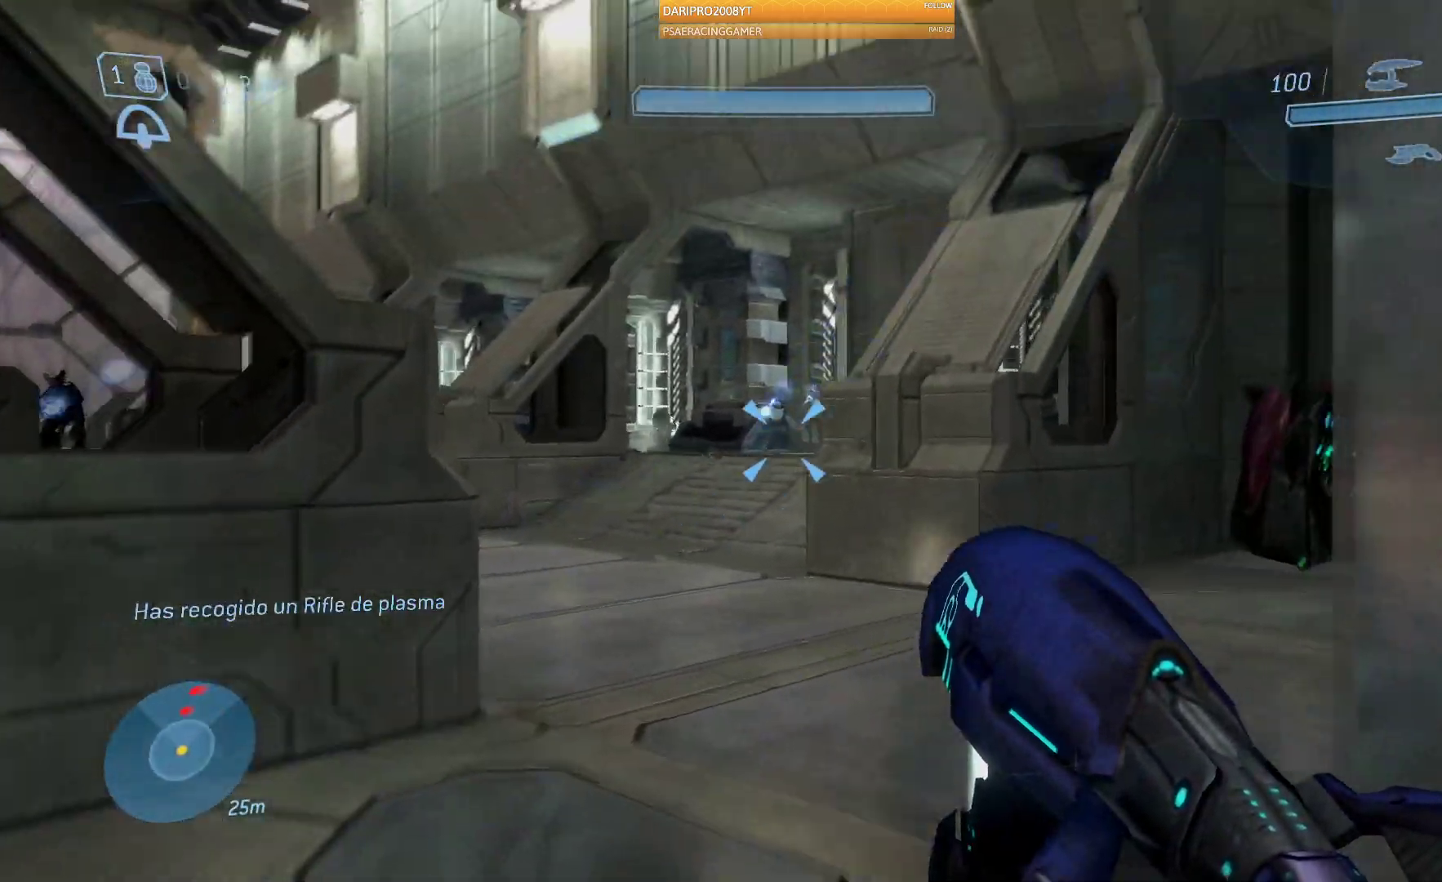
{"buttons": ["R2"], "left_stick": "up", "right_stick": "center", "events": [[133, "R2", "down"], [183, "right_stick", "center"]]}
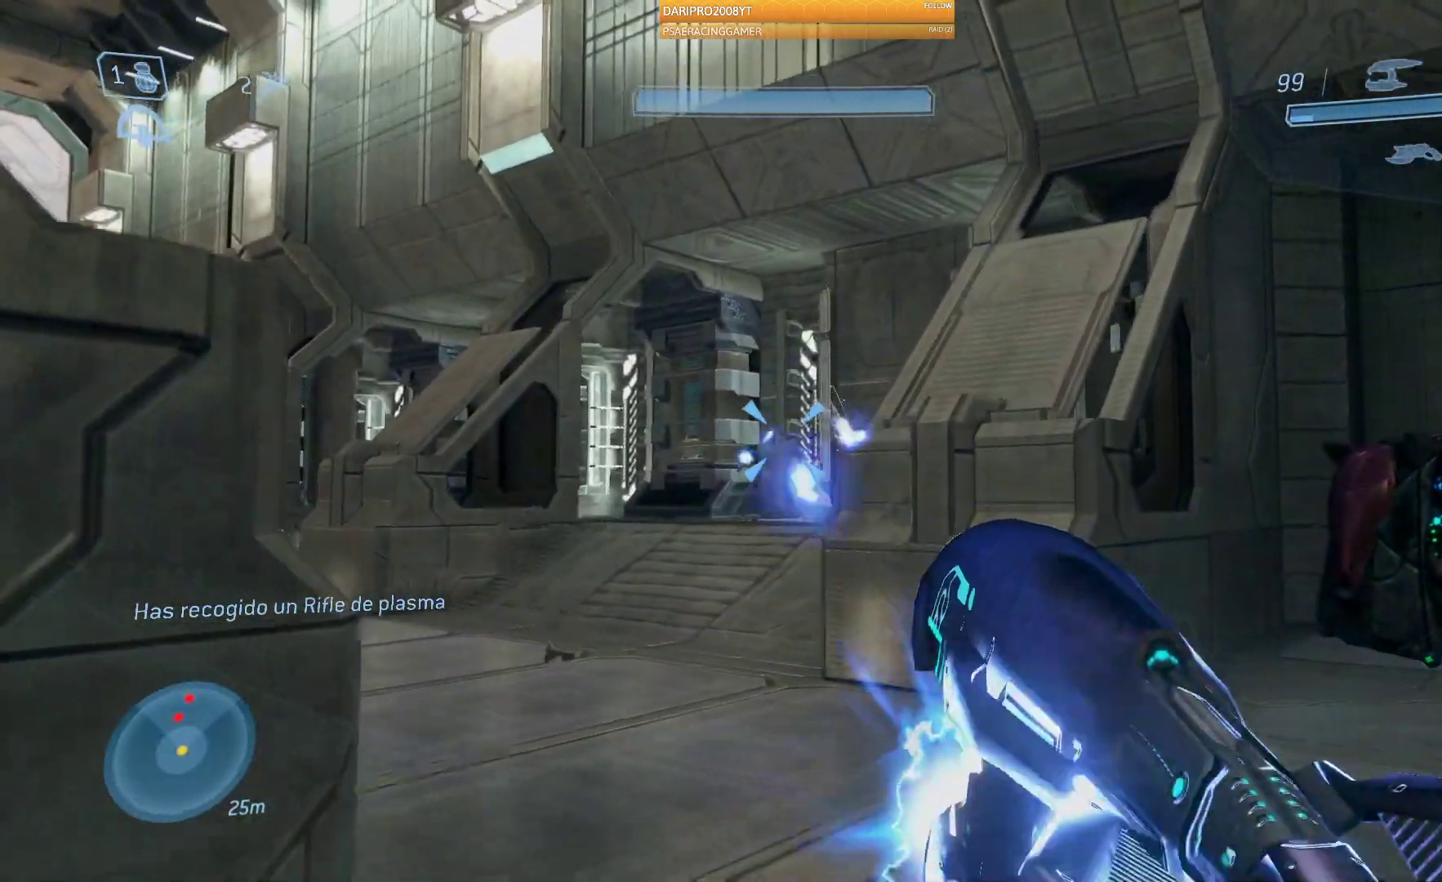
{"buttons": ["R2"], "left_stick": "center", "right_stick": "center", "events": [[67, "right_stick", "down"], [200, "left_stick", "up-right"], [450, "left_stick", "center"], [467, "right_stick", "center"]]}
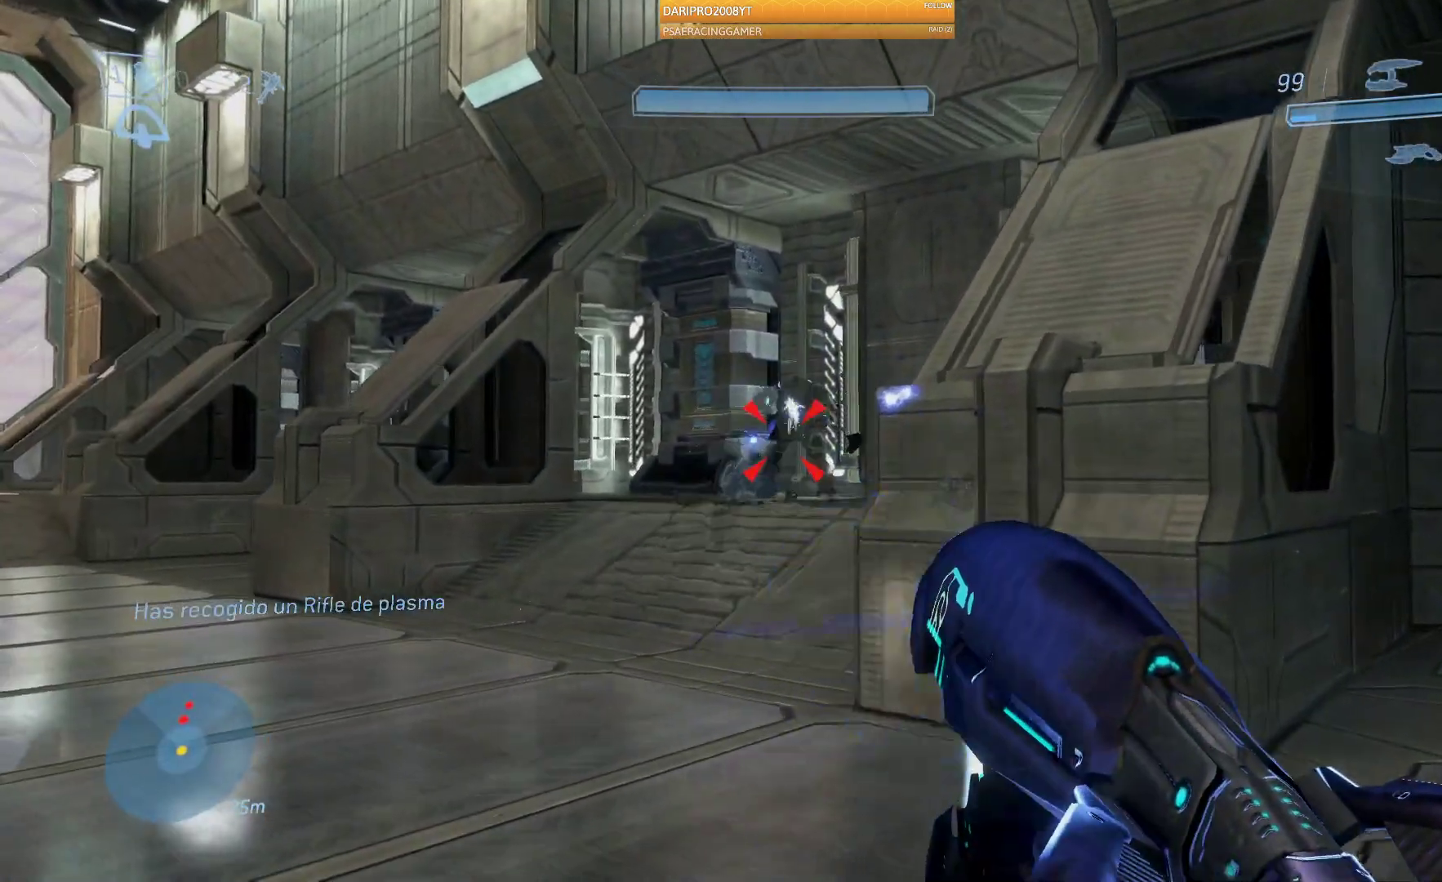
{"buttons": ["R2"], "left_stick": "up", "right_stick": "center", "events": [[17, "left_stick", "down"], [383, "left_stick", "up"], [417, "right_stick", "up-right"], [500, "right_stick", "center"]]}
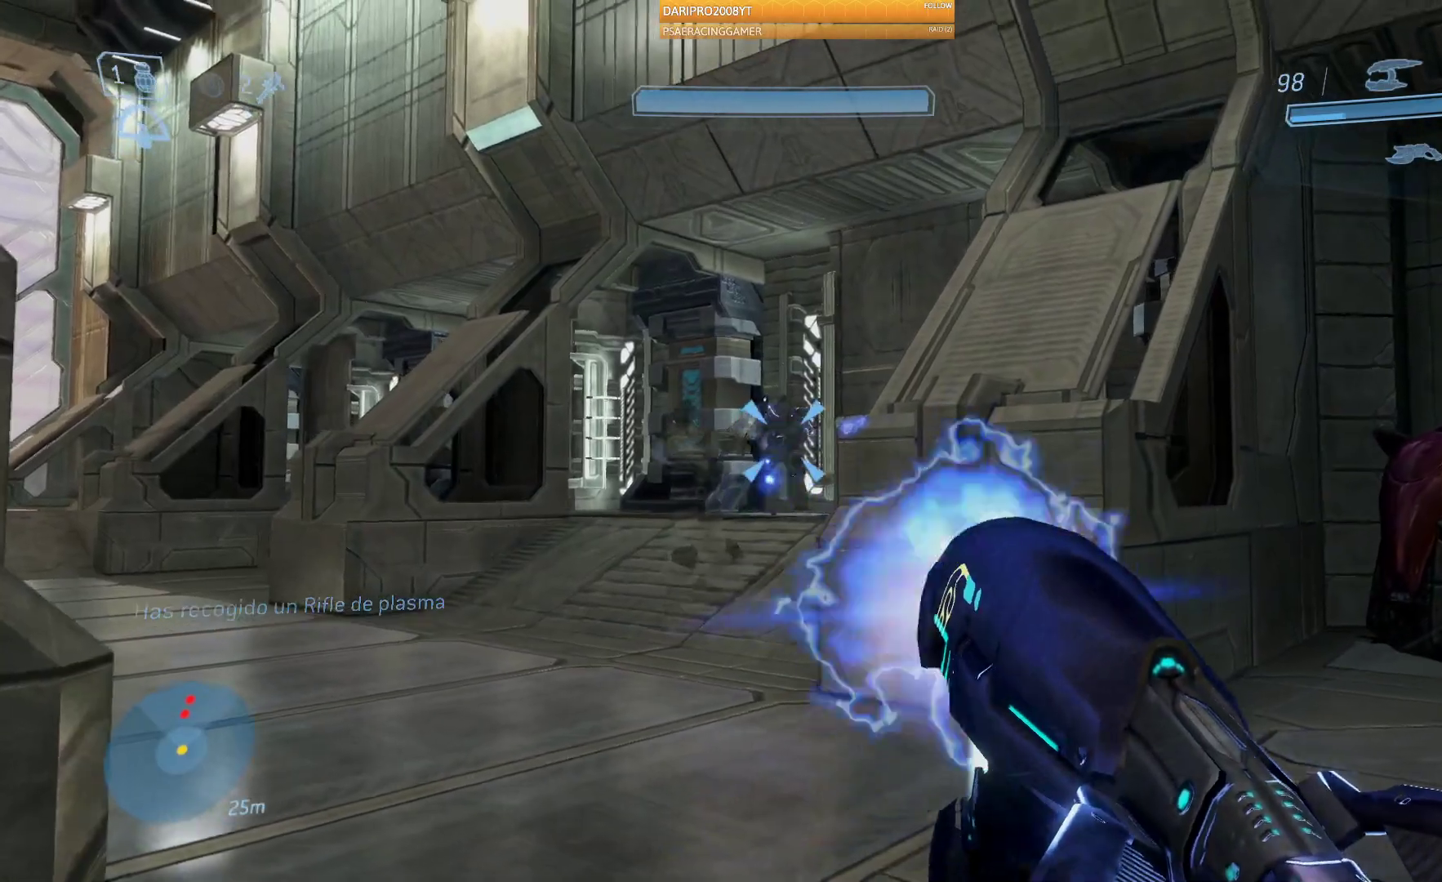
{"buttons": ["R2"], "left_stick": "down", "right_stick": "center", "events": [[33, "R2", "up"], [183, "R2", "down"], [250, "left_stick", "left"], [317, "left_stick", "down"], [367, "right_stick", "up"], [450, "right_stick", "center"]]}
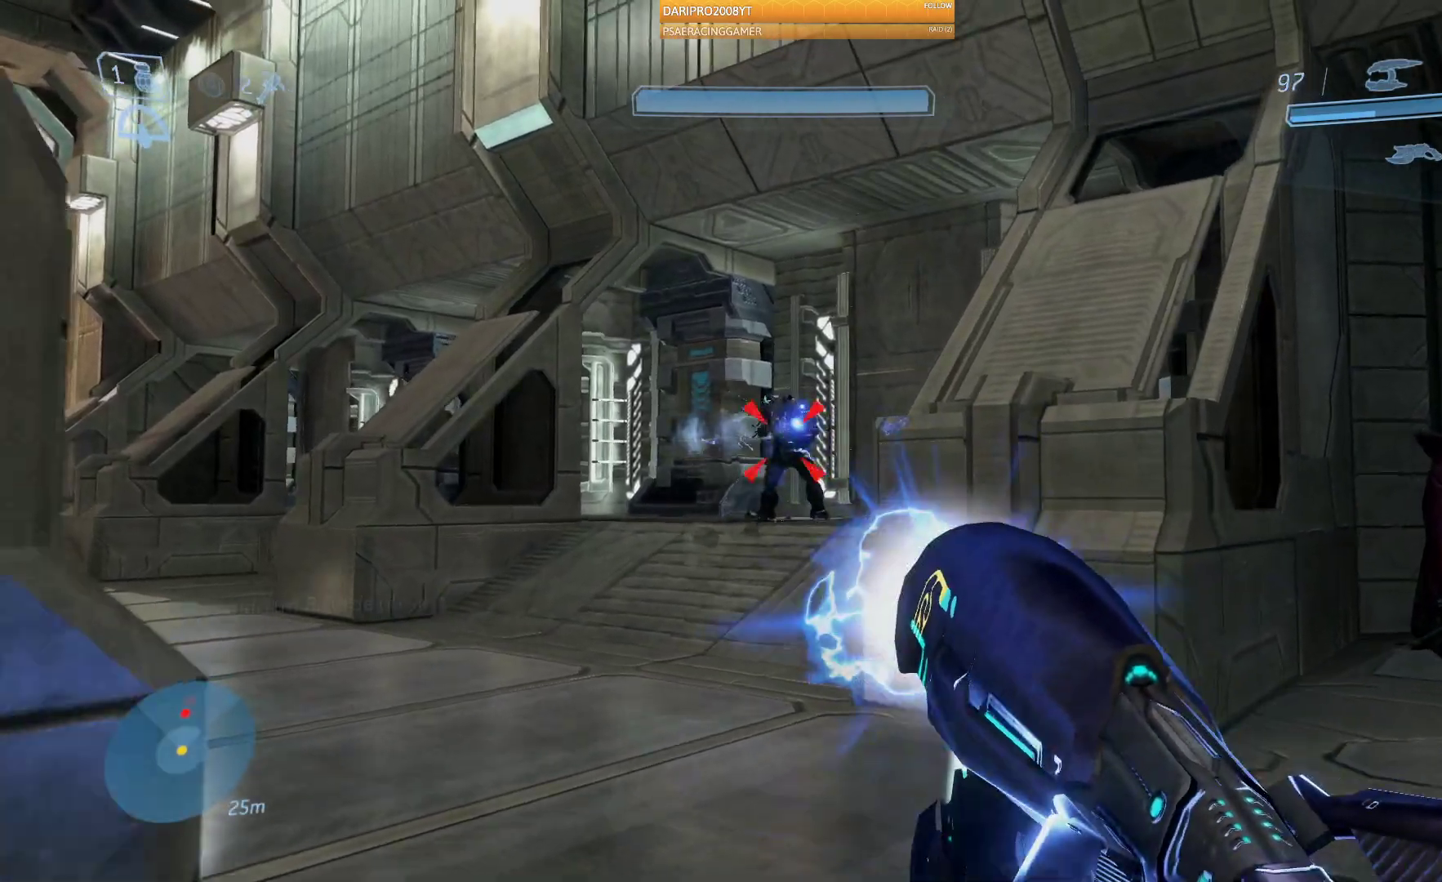
{"buttons": ["R2"], "left_stick": "up", "right_stick": "center", "events": [[350, "left_stick", "center"], [400, "left_stick", "up"]]}
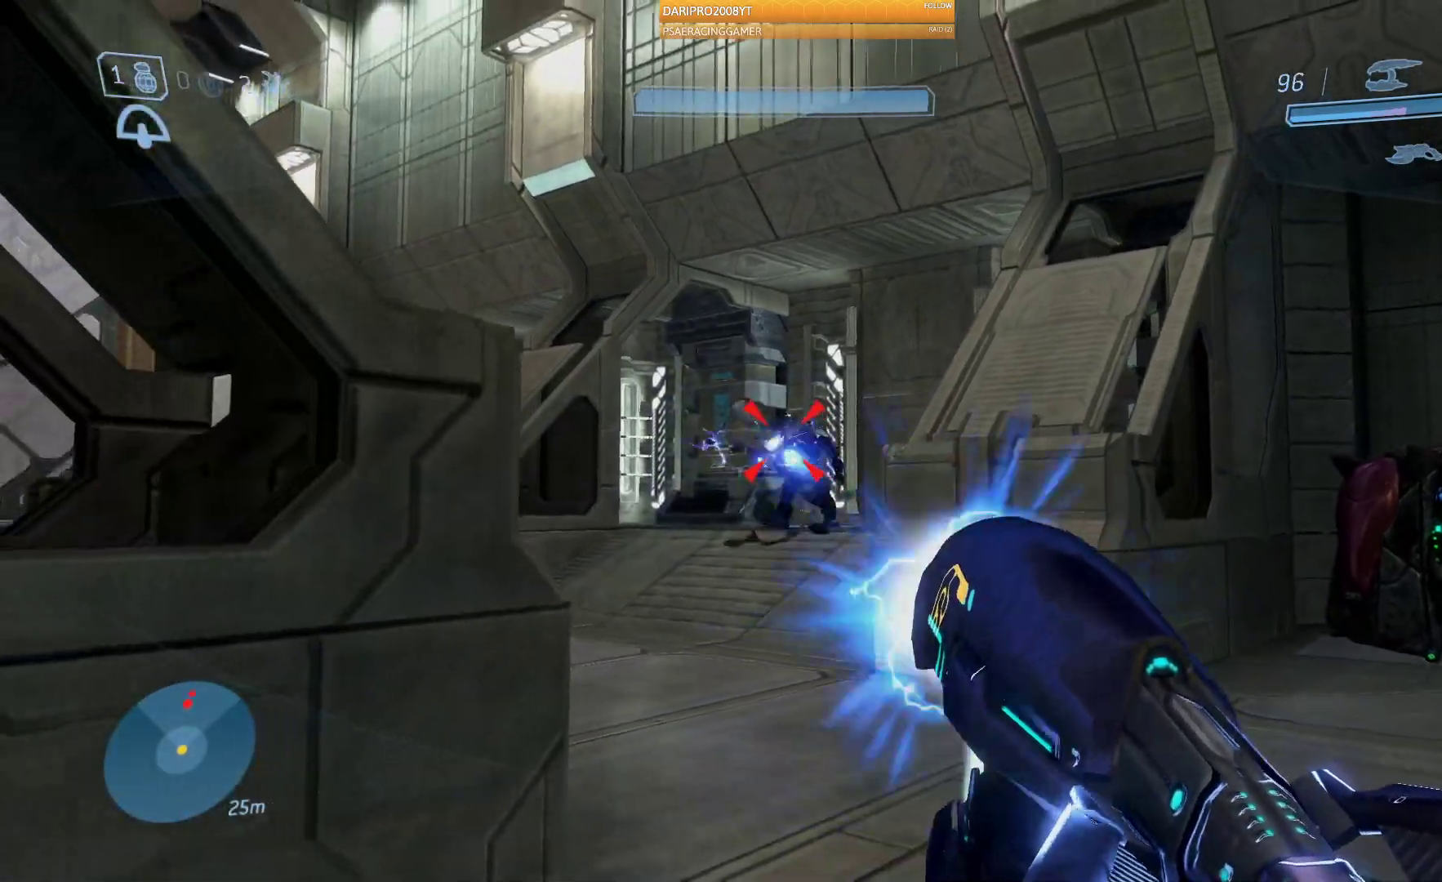
{"buttons": [], "left_stick": "up-right", "right_stick": "left", "events": [[333, "R2", "up"], [333, "left_stick", "up-right"], [483, "right_stick", "left"]]}
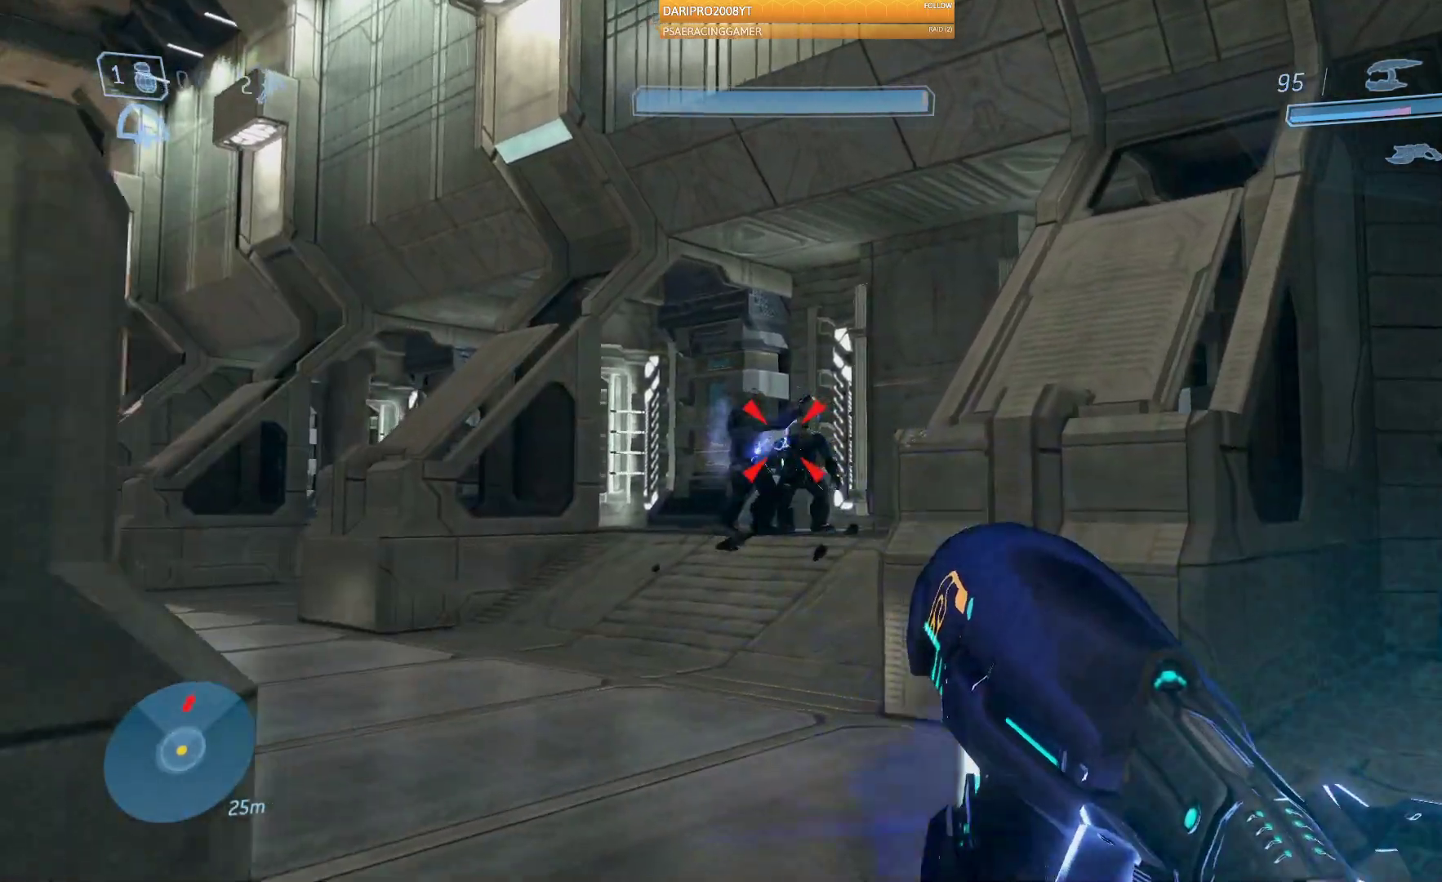
{"buttons": [], "left_stick": "center", "right_stick": "right", "events": [[17, "R2", "down"], [17, "left_stick", "center"], [83, "left_stick", "down"], [283, "right_stick", "center"], [383, "R2", "up"], [417, "right_stick", "right"], [433, "left_stick", "center"]]}
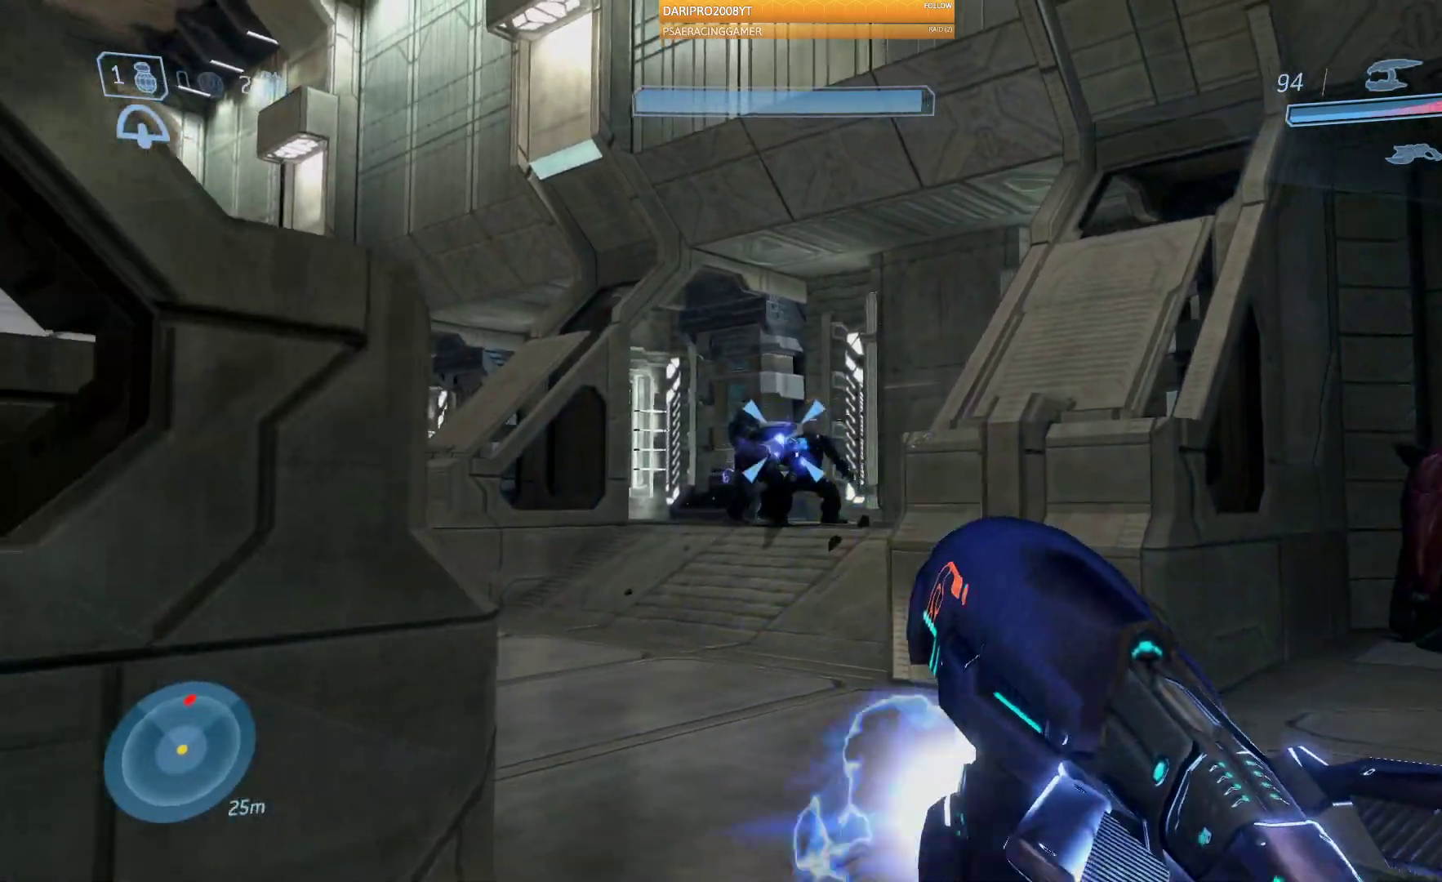
{"buttons": ["R2"], "left_stick": "up-right", "right_stick": "center", "events": [[17, "left_stick", "up"], [100, "R2", "down"], [200, "right_stick", "center"], [350, "left_stick", "up-right"]]}
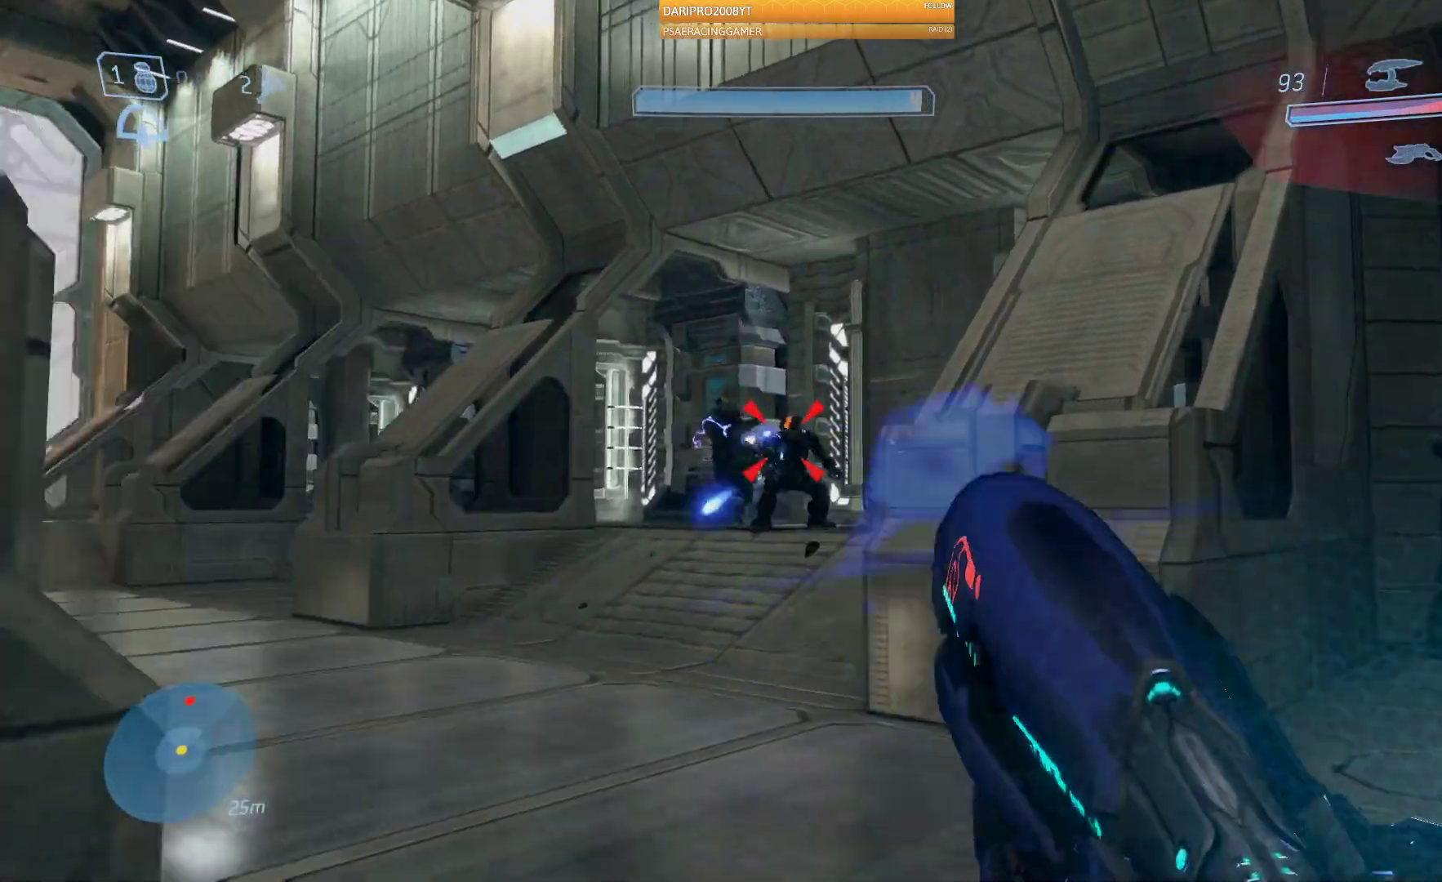
{"buttons": [], "left_stick": "down-left", "right_stick": "center", "events": [[117, "left_stick", "left"], [217, "left_stick", "down-left"], [333, "R2", "up"]]}
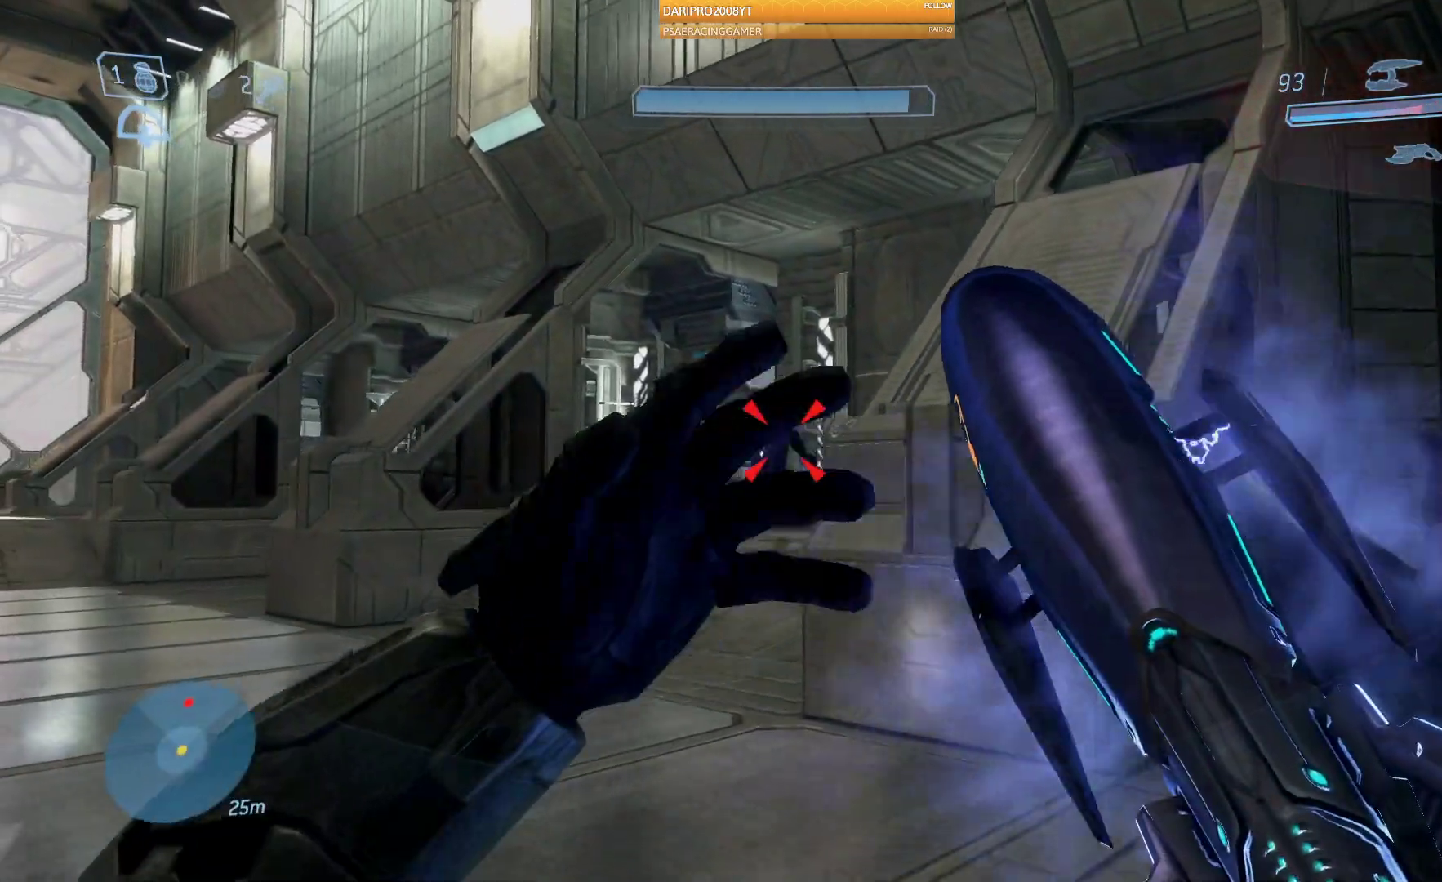
{"buttons": ["X"], "left_stick": "down", "right_stick": "center", "events": [[400, "X", "down"], [417, "left_stick", "down"]]}
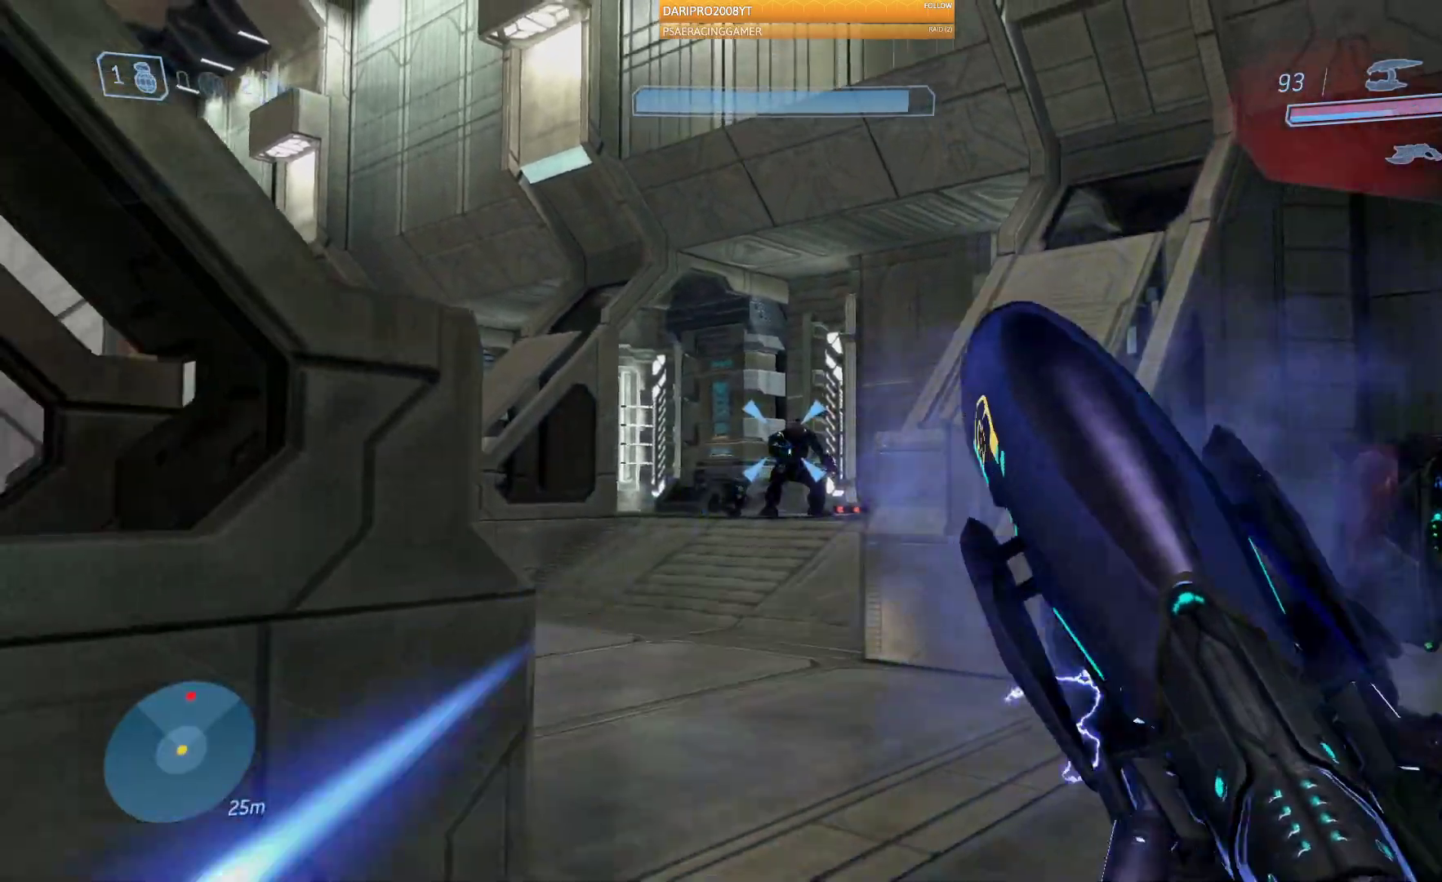
{"buttons": [], "left_stick": "down-right", "right_stick": "center", "events": [[33, "X", "up"], [467, "left_stick", "down-right"]]}
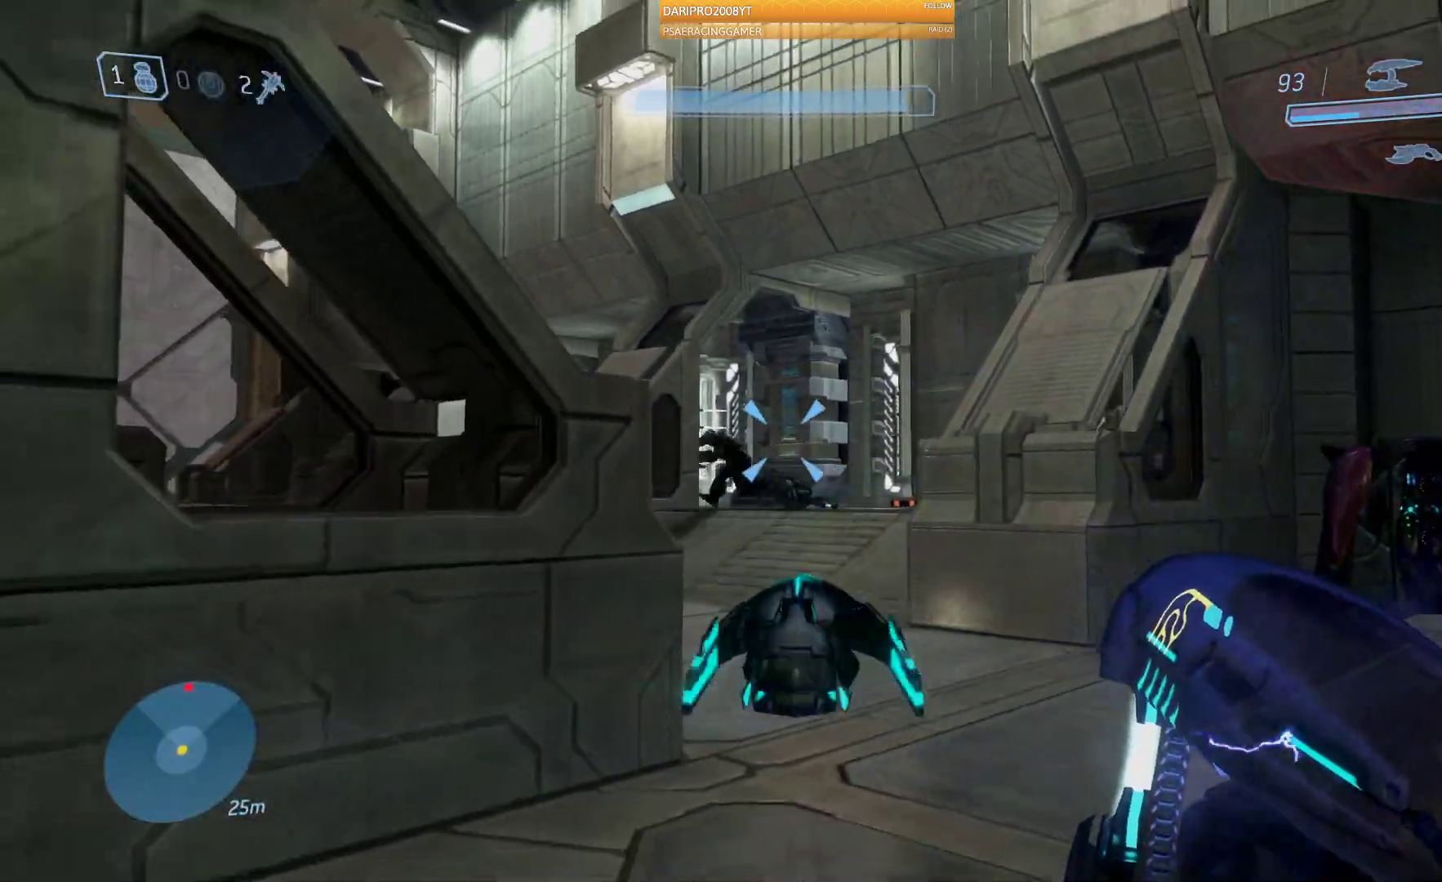
{"buttons": [], "left_stick": "right", "right_stick": "center", "events": [[150, "left_stick", "up-right"], [167, "L2", "down"], [267, "L2", "up"], [400, "left_stick", "right"]]}